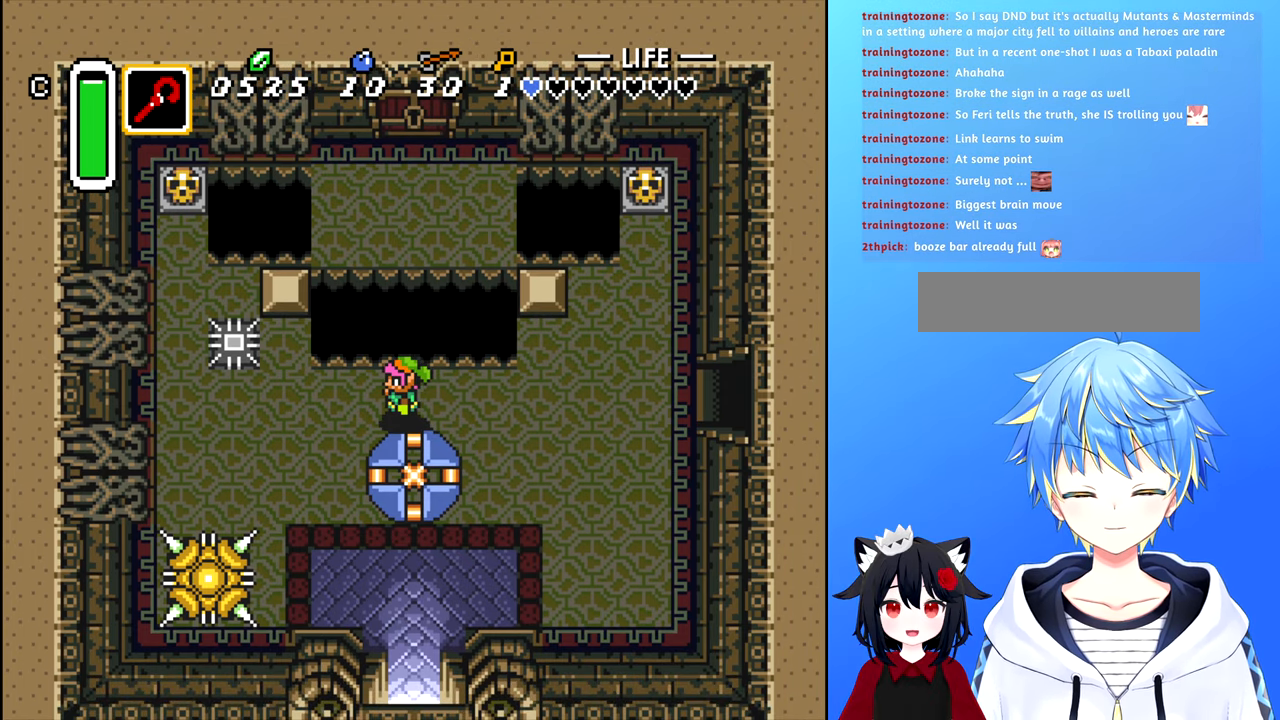
Gameplay with a controller (Nintendo layout); each line is a JSON object with the inputs held at the frame after it. "events" lists button and stick changes between this image and that frame as [ms after this image, input, new state], when the widget could be followed in between. Not read: L3 R3.
{"buttons": ["DPAD_RIGHT"], "events": [[283, "DPAD_RIGHT", "down"]]}
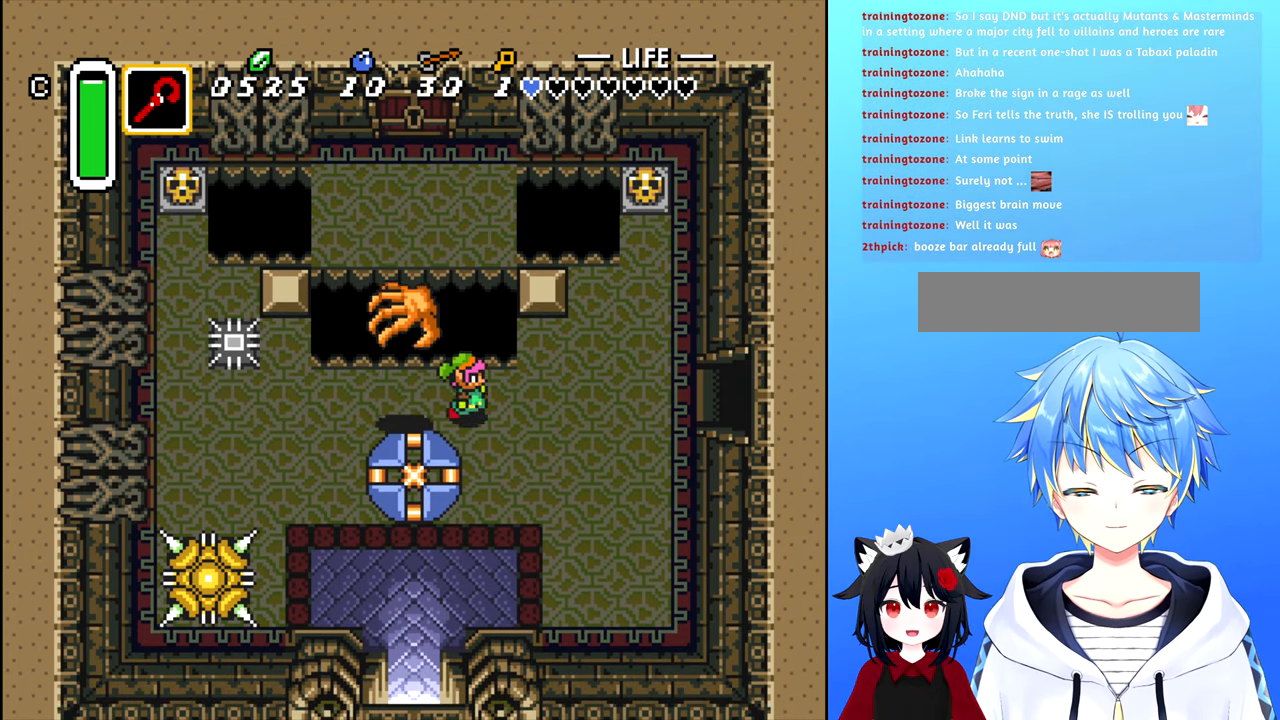
{"buttons": [], "events": [[183, "DPAD_RIGHT", "up"]]}
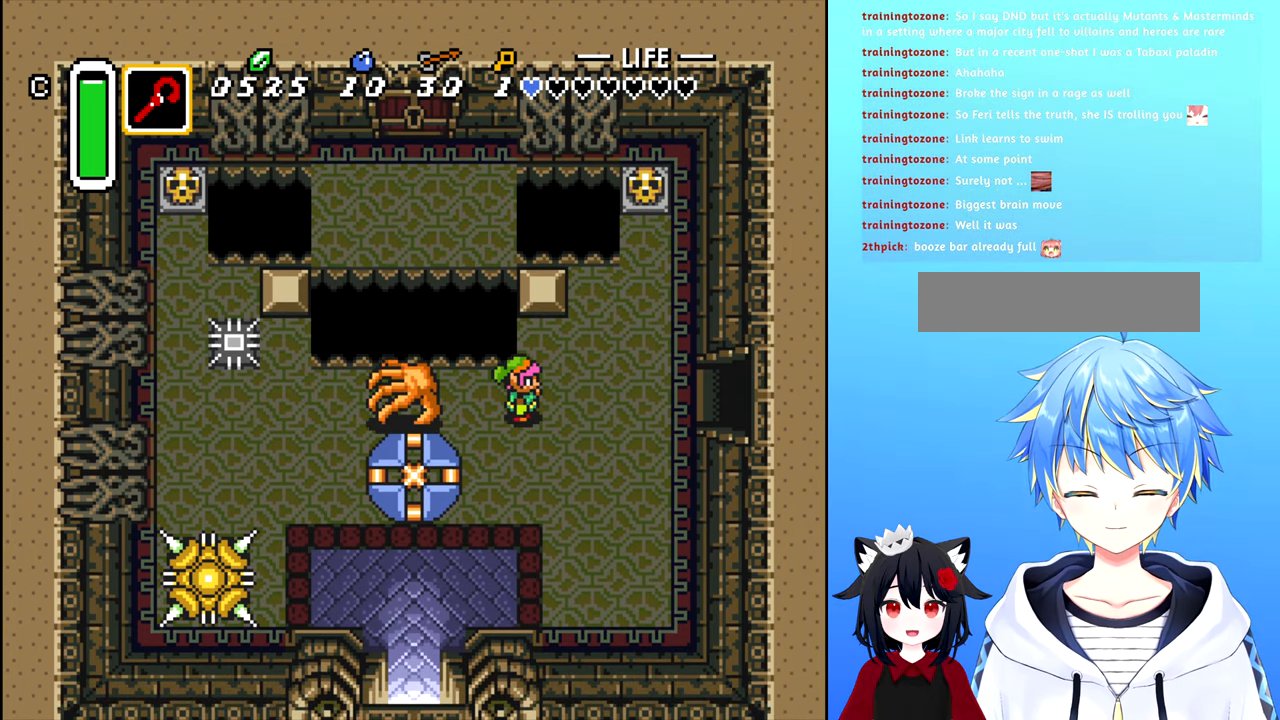
{"buttons": [], "events": [[183, "DPAD_LEFT", "down"], [267, "A", "down"], [283, "DPAD_LEFT", "up"], [367, "A", "up"]]}
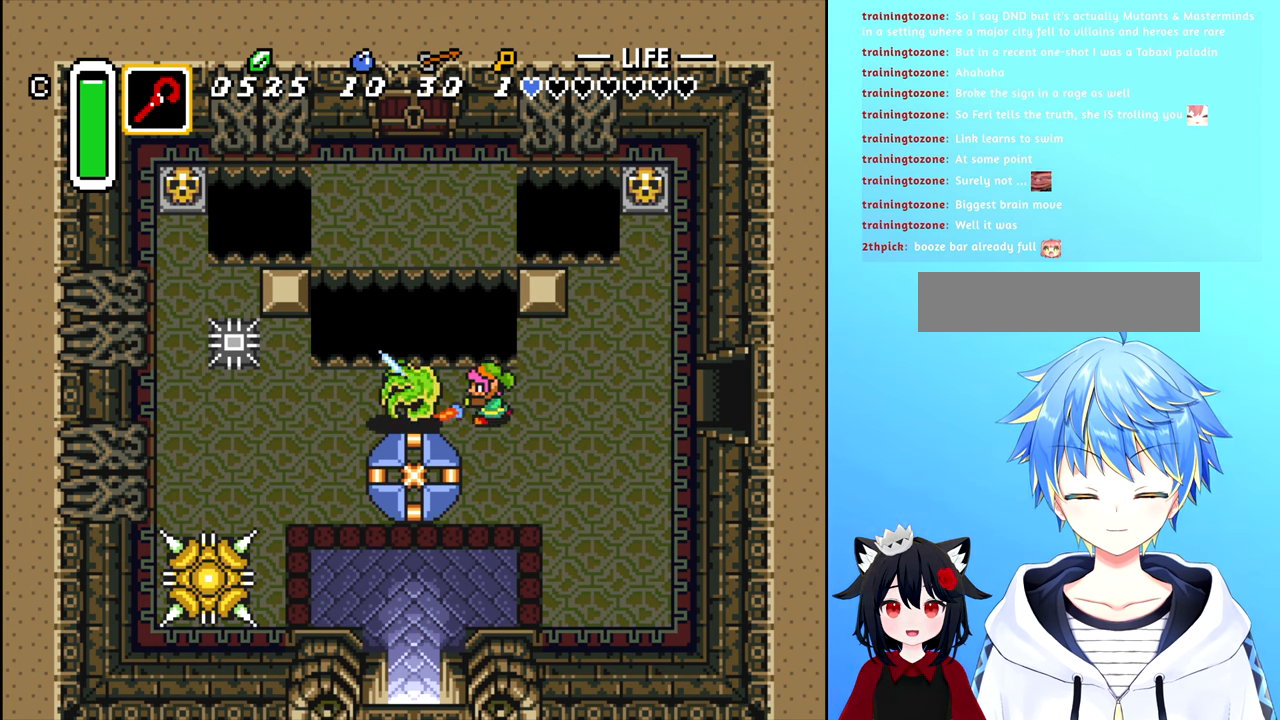
{"buttons": ["A"], "events": [[17, "A", "down"], [117, "A", "up"], [167, "A", "down"], [233, "A", "up"], [317, "A", "down"], [383, "A", "up"], [450, "A", "down"]]}
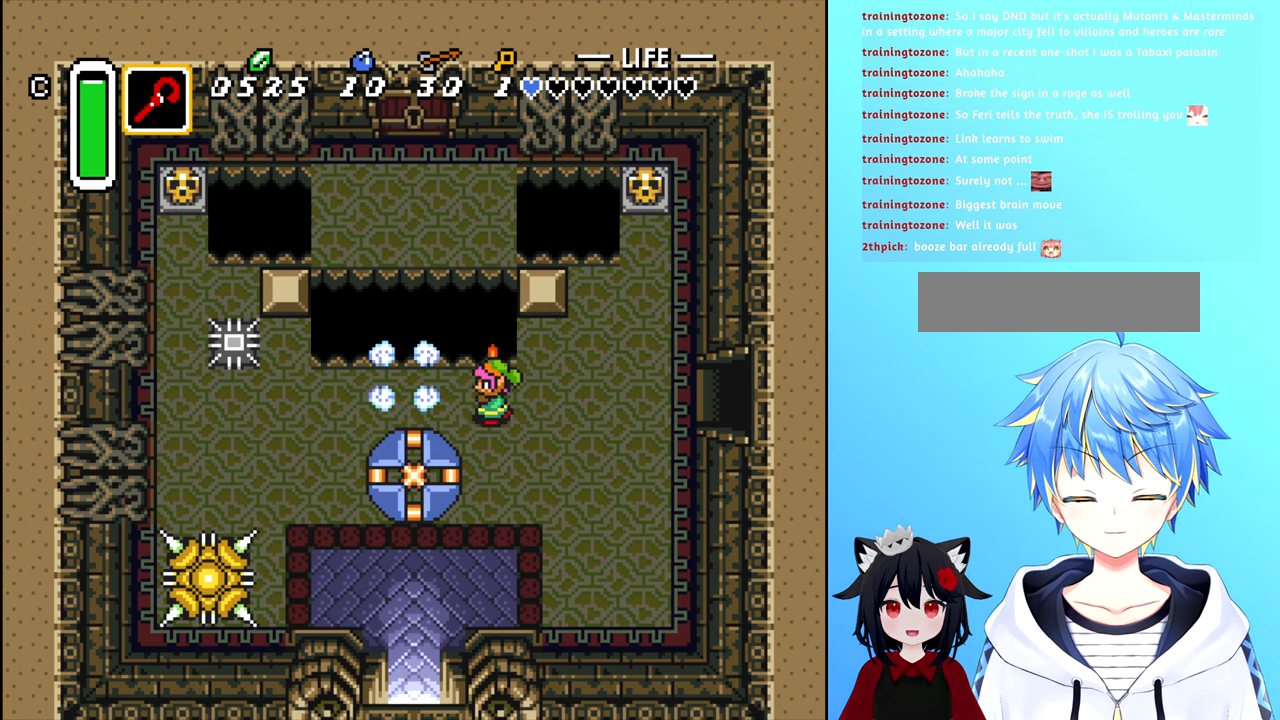
{"buttons": ["DPAD_LEFT"], "events": [[33, "A", "up"], [83, "A", "down"], [150, "A", "up"], [233, "A", "down"], [300, "A", "up"], [383, "A", "down"], [450, "A", "up"], [467, "DPAD_LEFT", "down"]]}
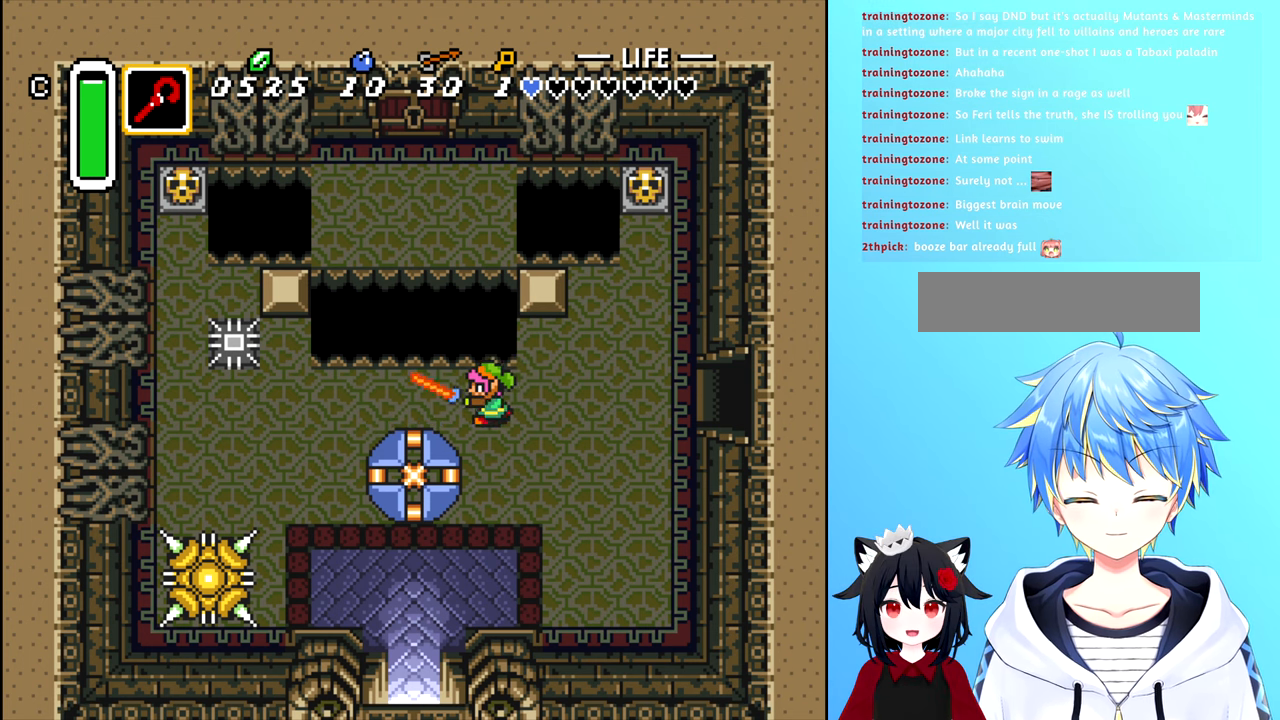
{"buttons": ["A"], "events": [[33, "A", "down"], [100, "A", "up"], [183, "A", "down"], [233, "A", "up"], [317, "A", "down"], [367, "A", "up"], [433, "DPAD_LEFT", "up"], [500, "A", "down"]]}
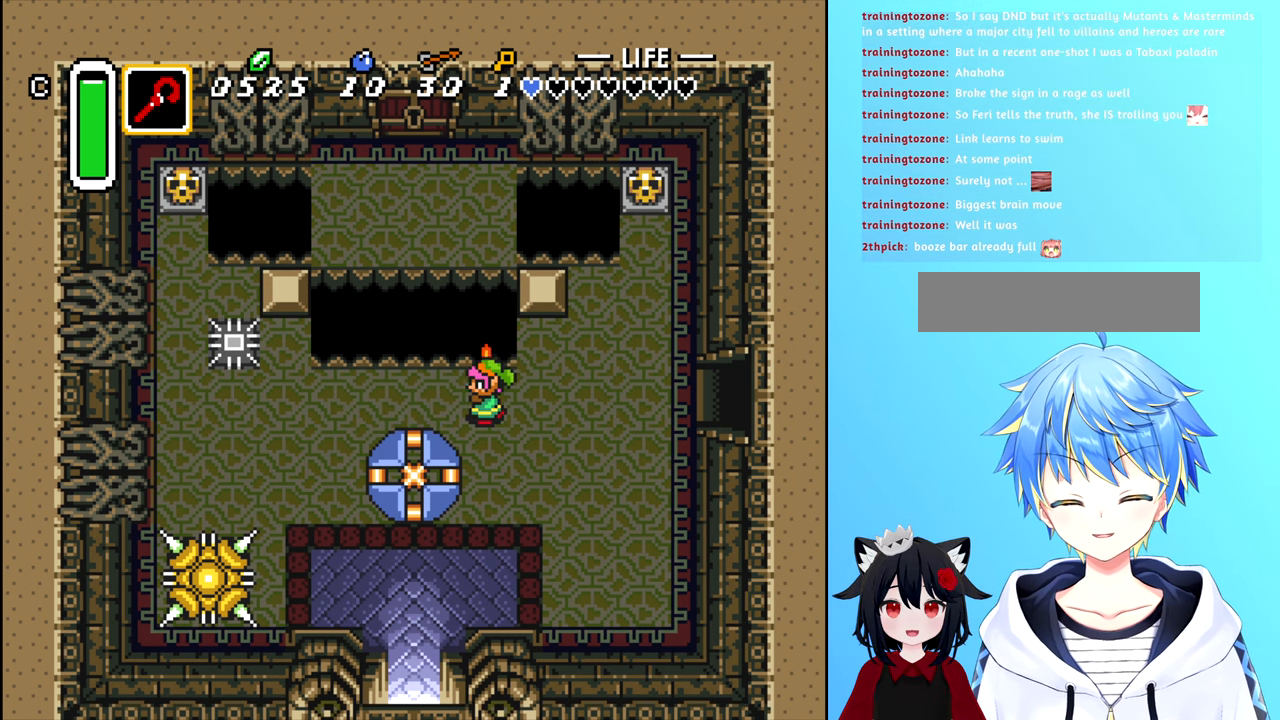
{"buttons": [], "events": [[67, "A", "up"]]}
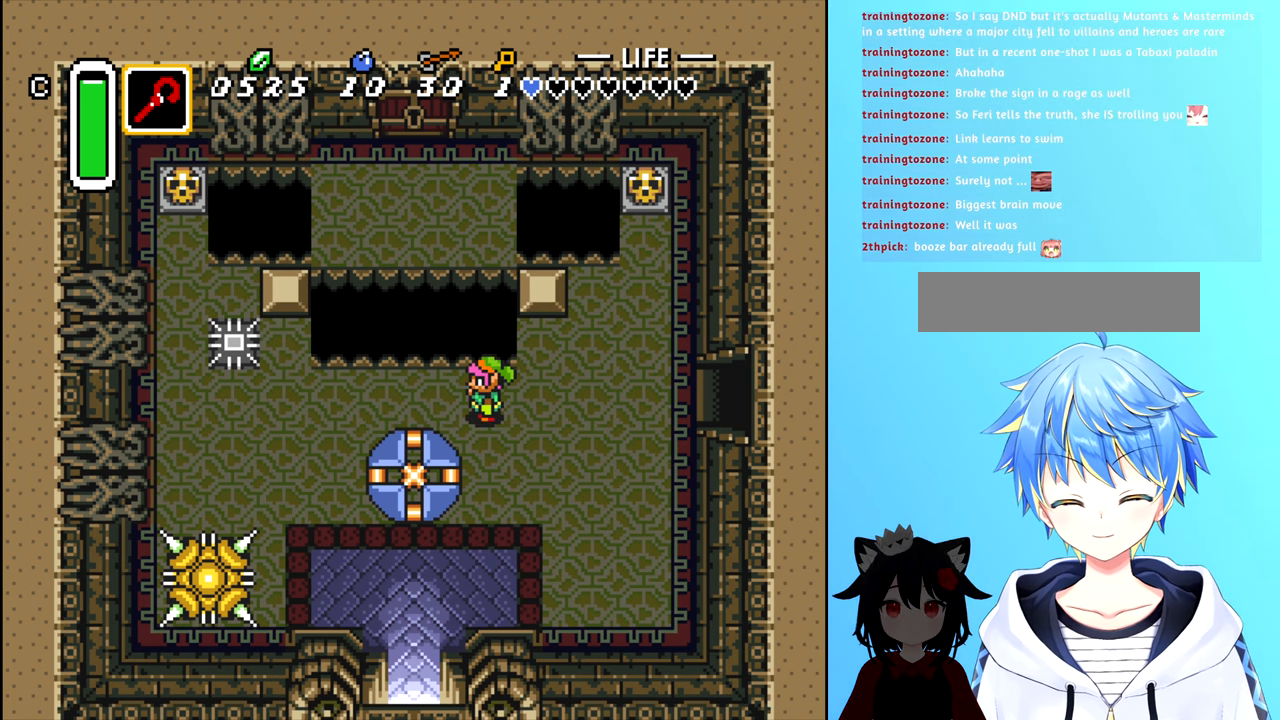
{"buttons": [], "events": []}
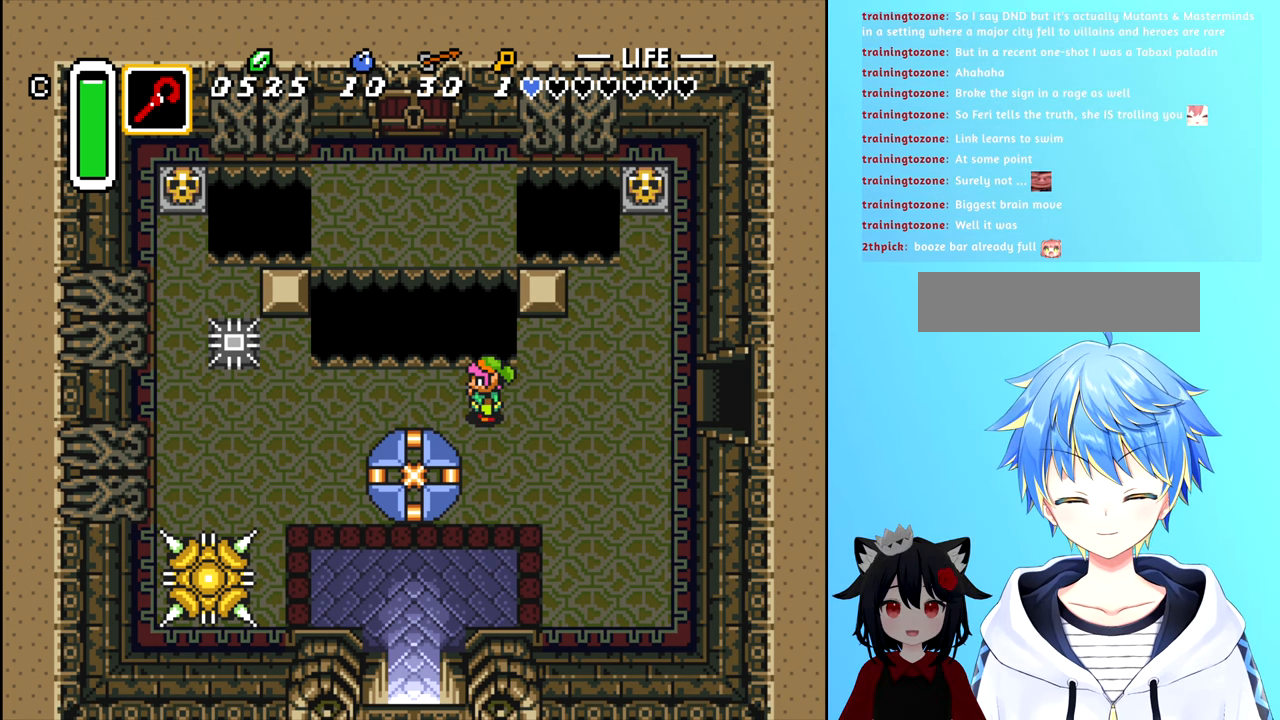
{"buttons": [], "events": []}
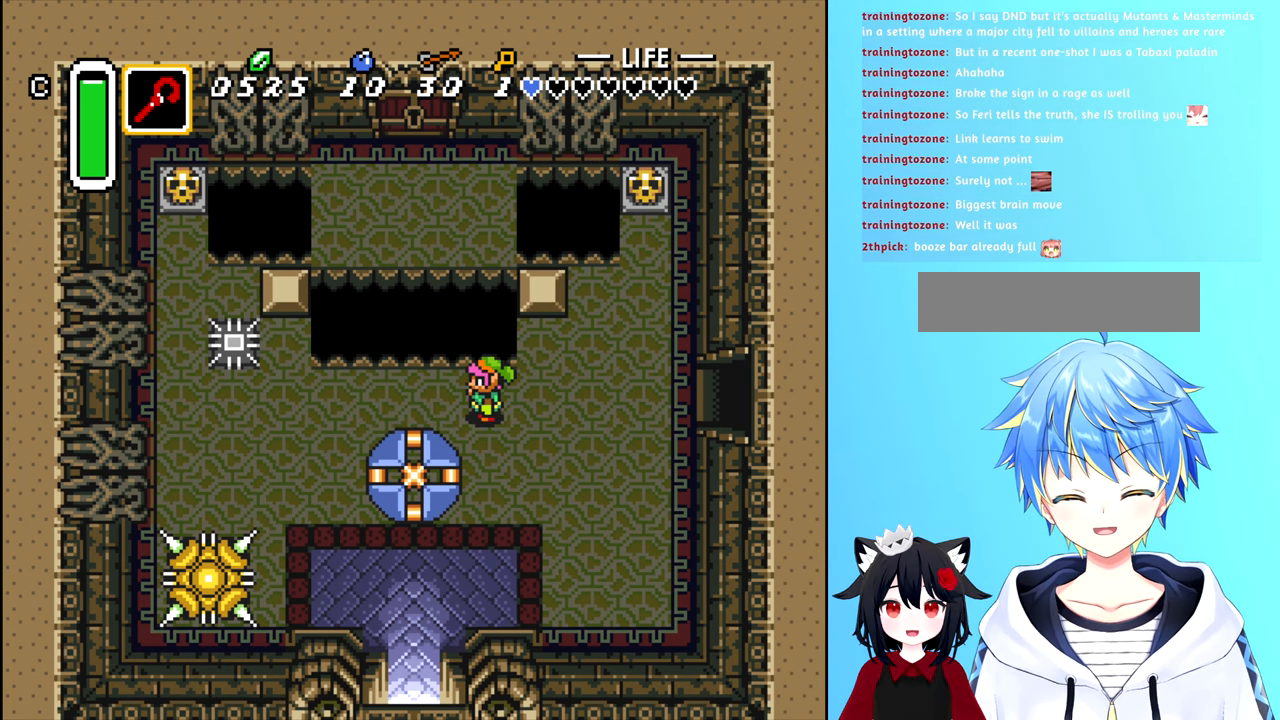
{"buttons": ["DPAD_RIGHT"], "events": [[350, "DPAD_RIGHT", "down"]]}
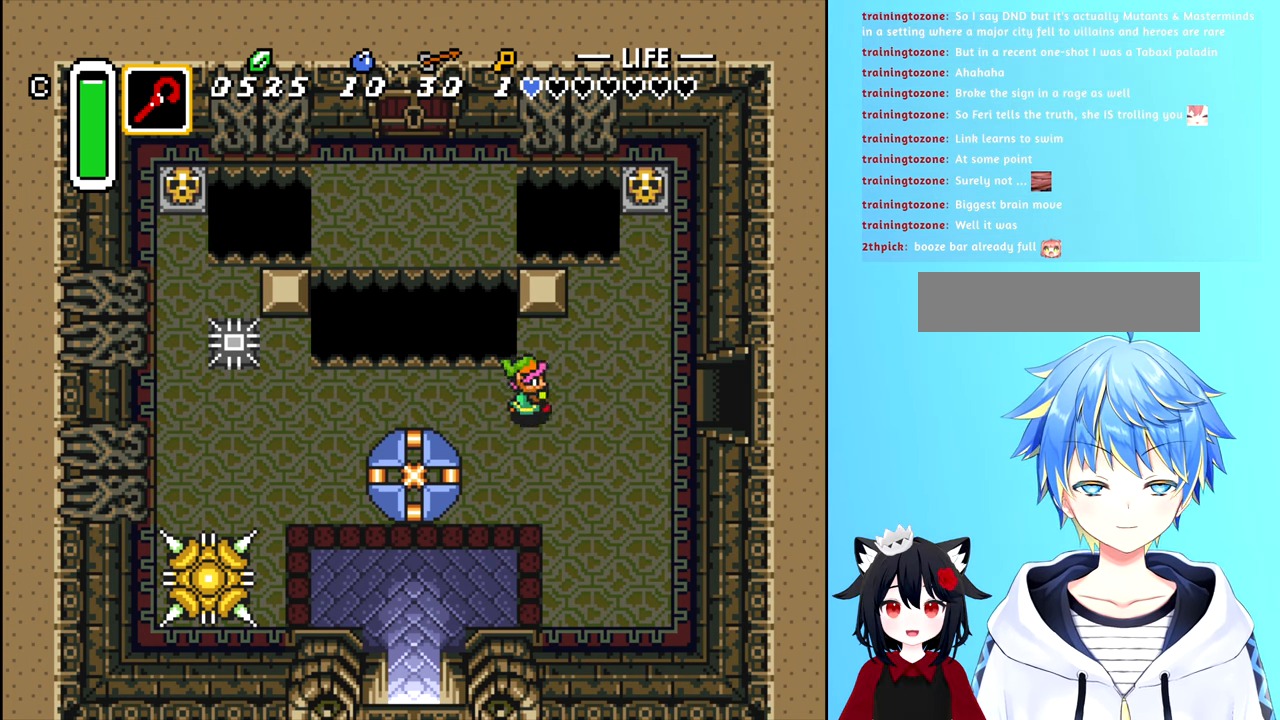
{"buttons": ["DPAD_UP"], "events": [[417, "DPAD_RIGHT", "up"], [417, "DPAD_UP", "down"]]}
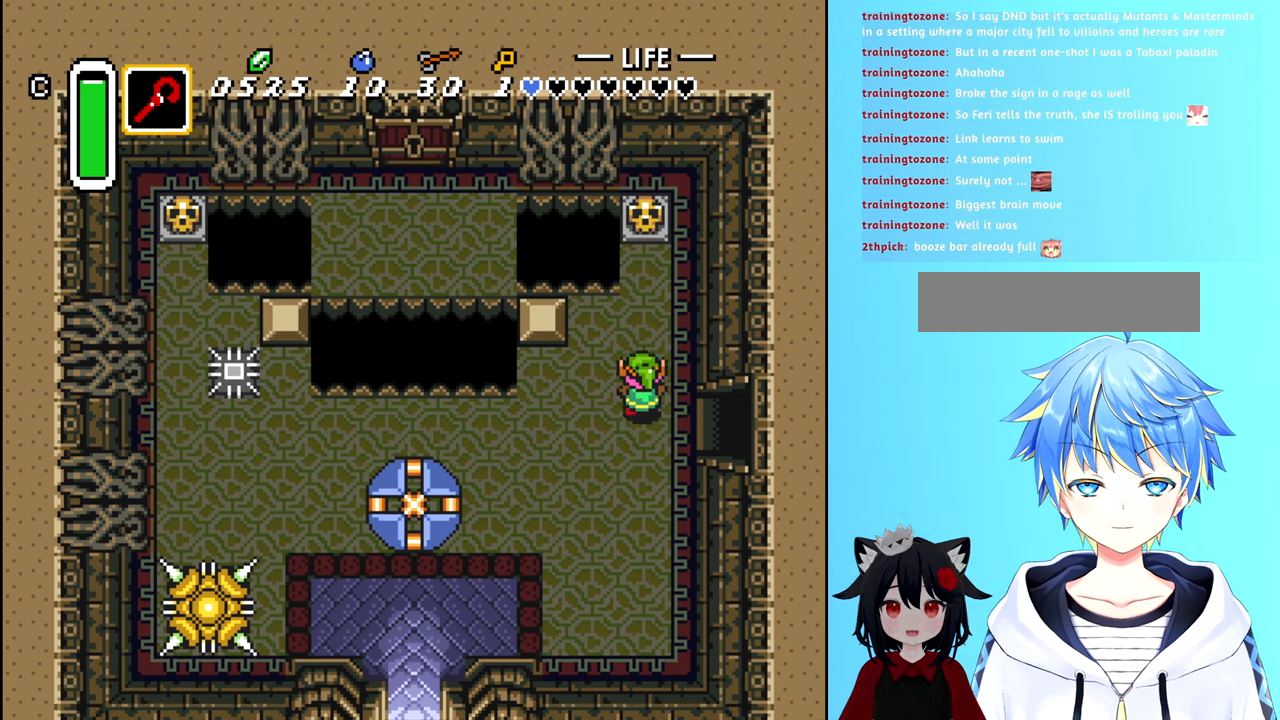
{"buttons": ["DPAD_UP"], "events": []}
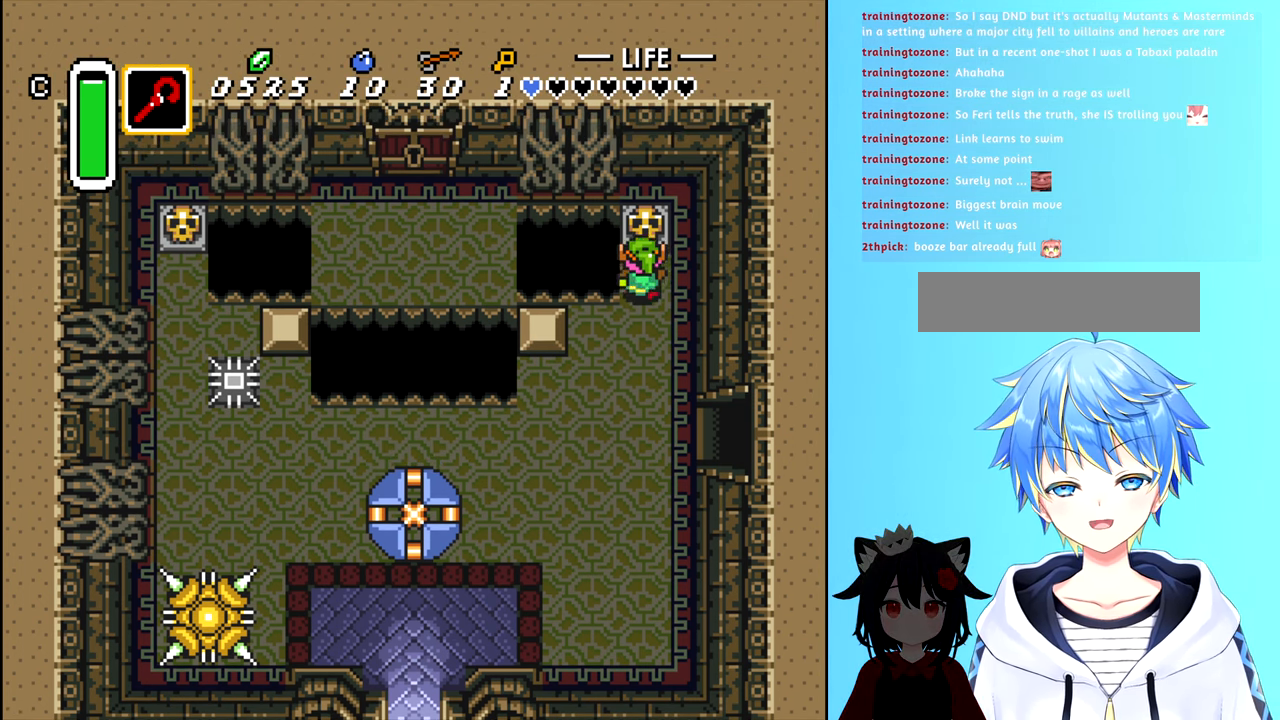
{"buttons": [], "events": [[50, "DPAD_UP", "up"], [83, "B", "down"], [233, "B", "up"]]}
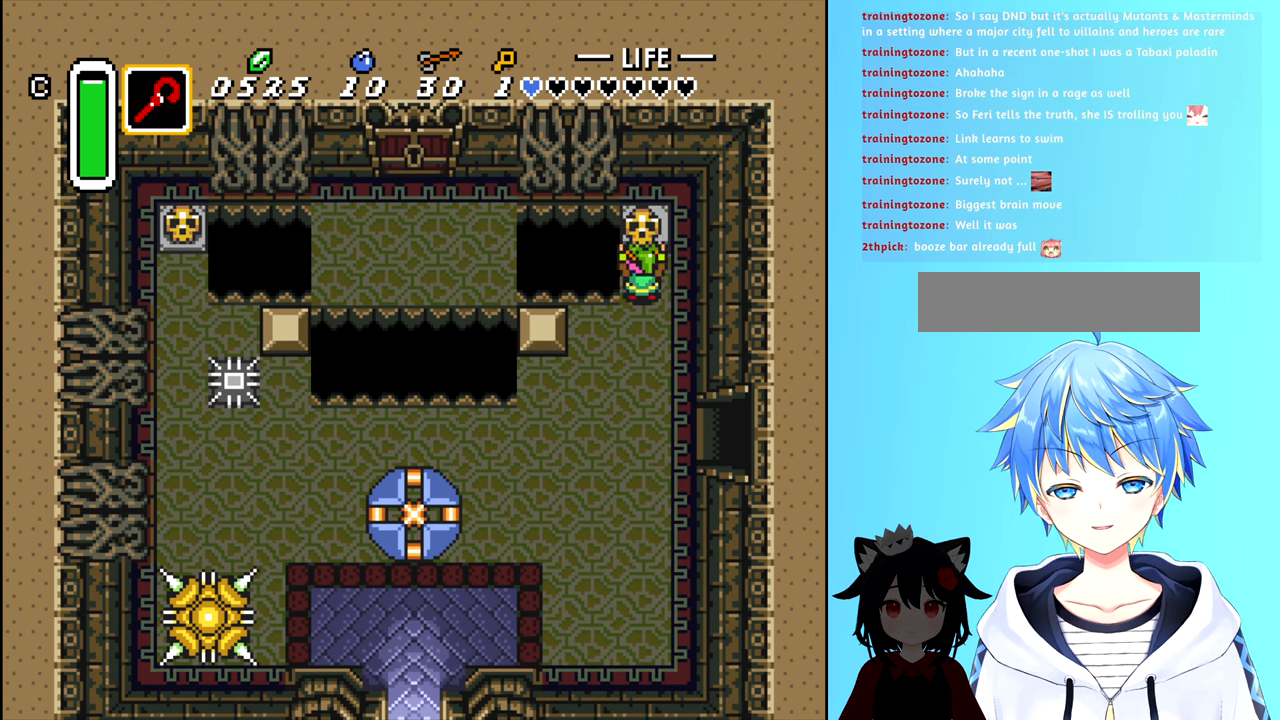
{"buttons": [], "events": [[250, "B", "down"], [367, "B", "up"]]}
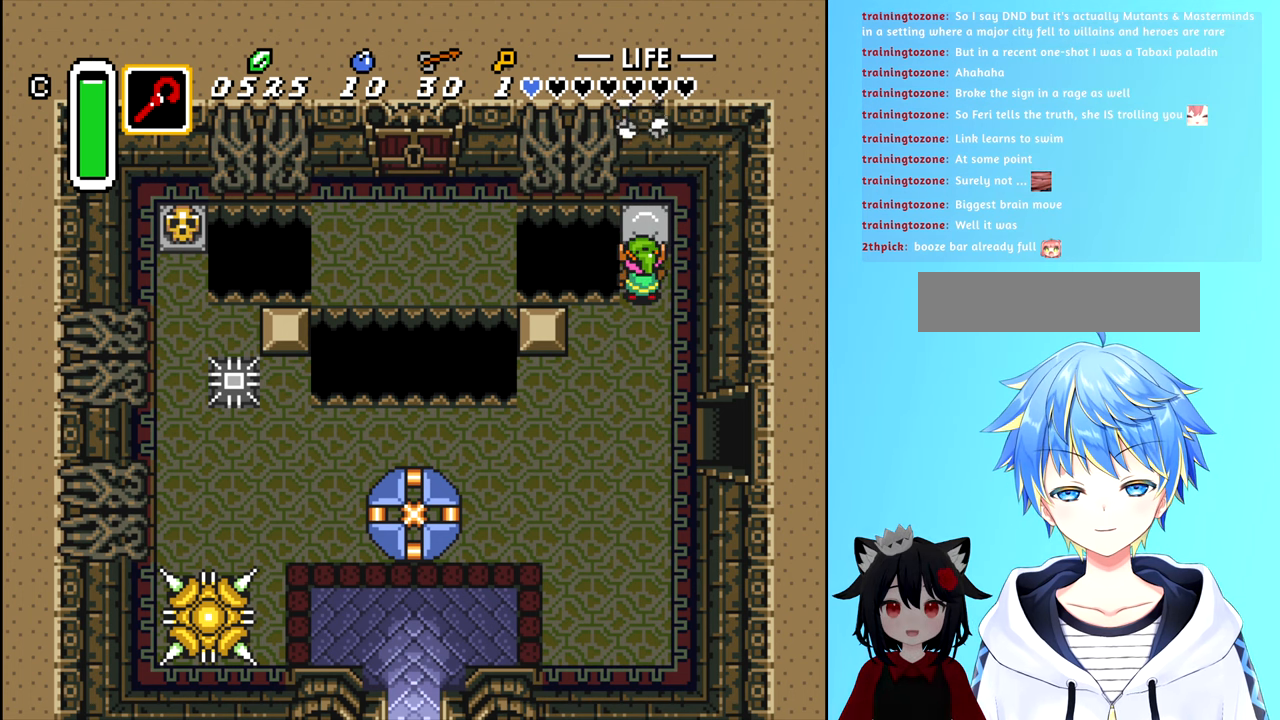
{"buttons": [], "events": [[150, "DPAD_RIGHT", "down"], [317, "DPAD_UP", "down"], [334, "DPAD_RIGHT", "up"], [467, "DPAD_UP", "up"]]}
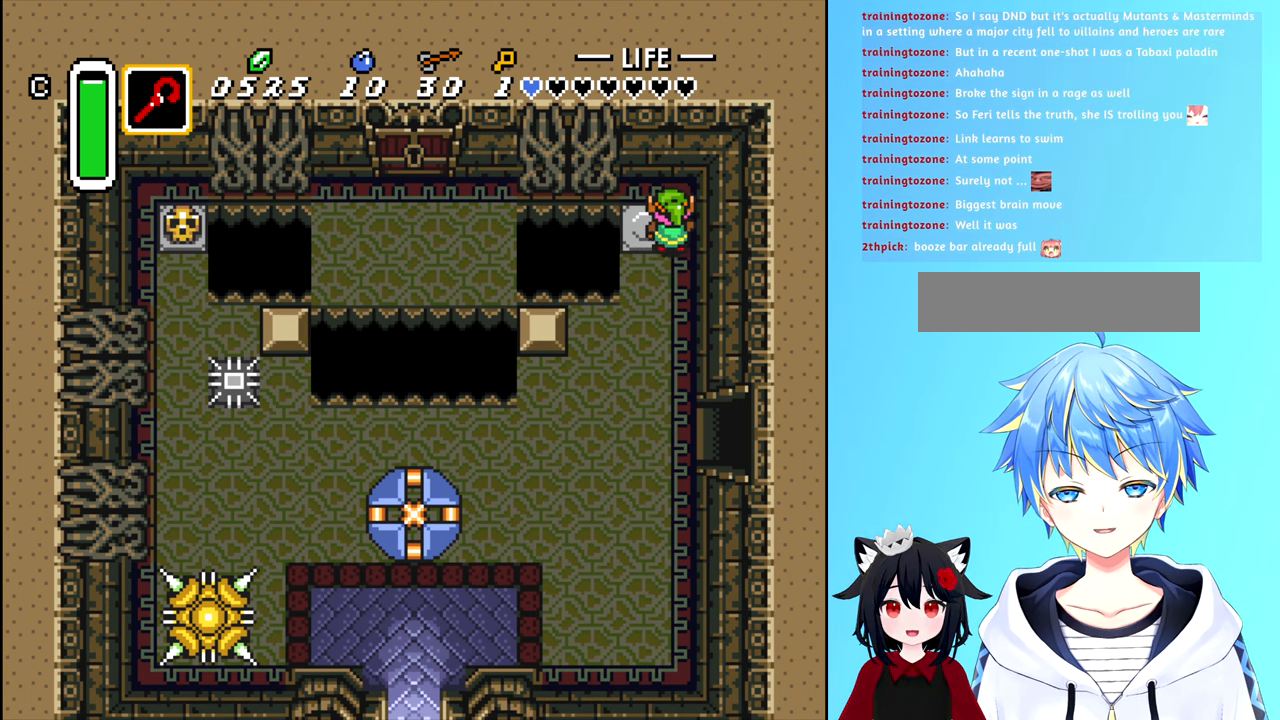
{"buttons": [], "events": [[167, "DPAD_UP", "down"], [267, "DPAD_UP", "up"], [350, "DPAD_LEFT", "down"], [384, "DPAD_LEFT", "up"]]}
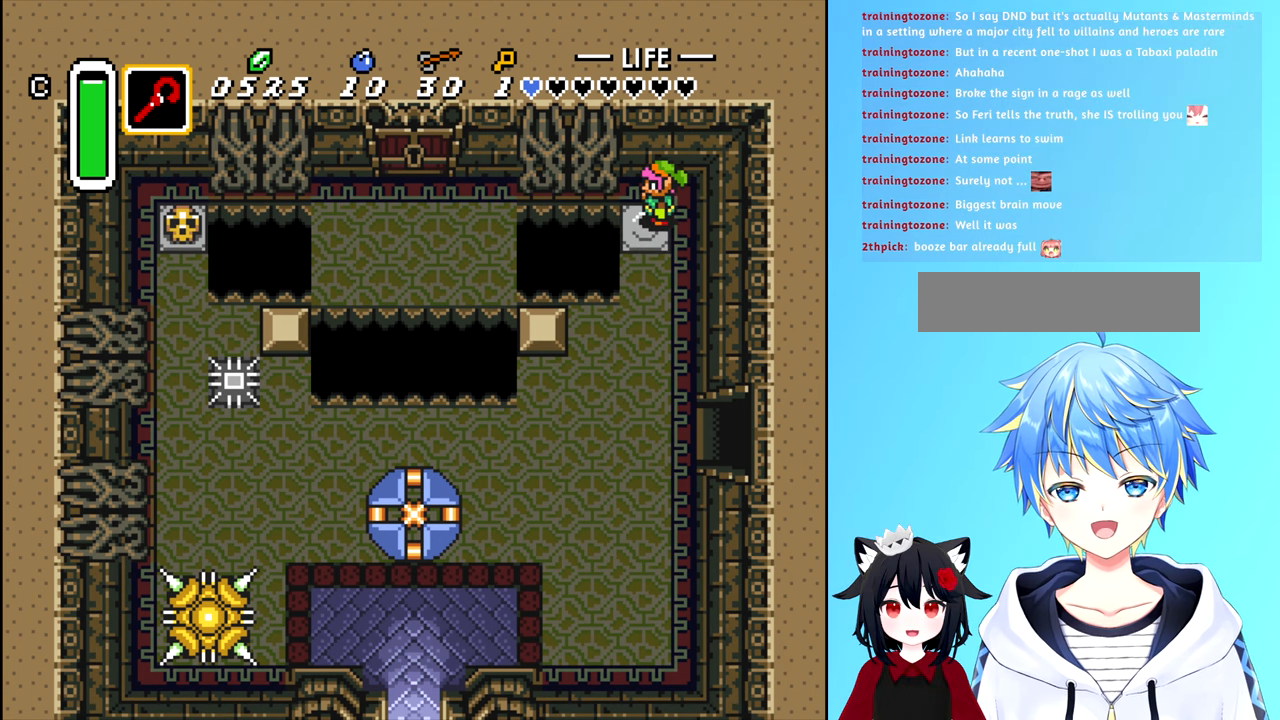
{"buttons": ["START"], "events": [[84, "DPAD_DOWN", "down"], [434, "START", "down"], [467, "DPAD_DOWN", "up"]]}
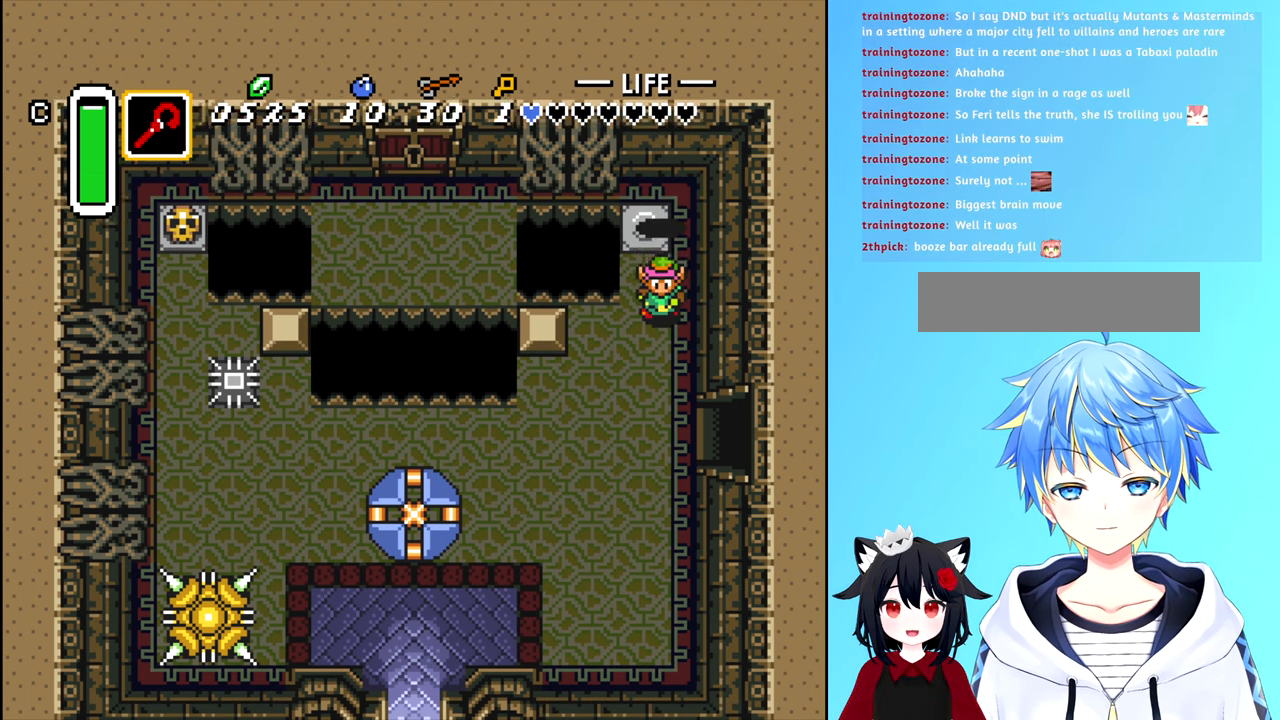
{"buttons": [], "events": [[84, "START", "up"]]}
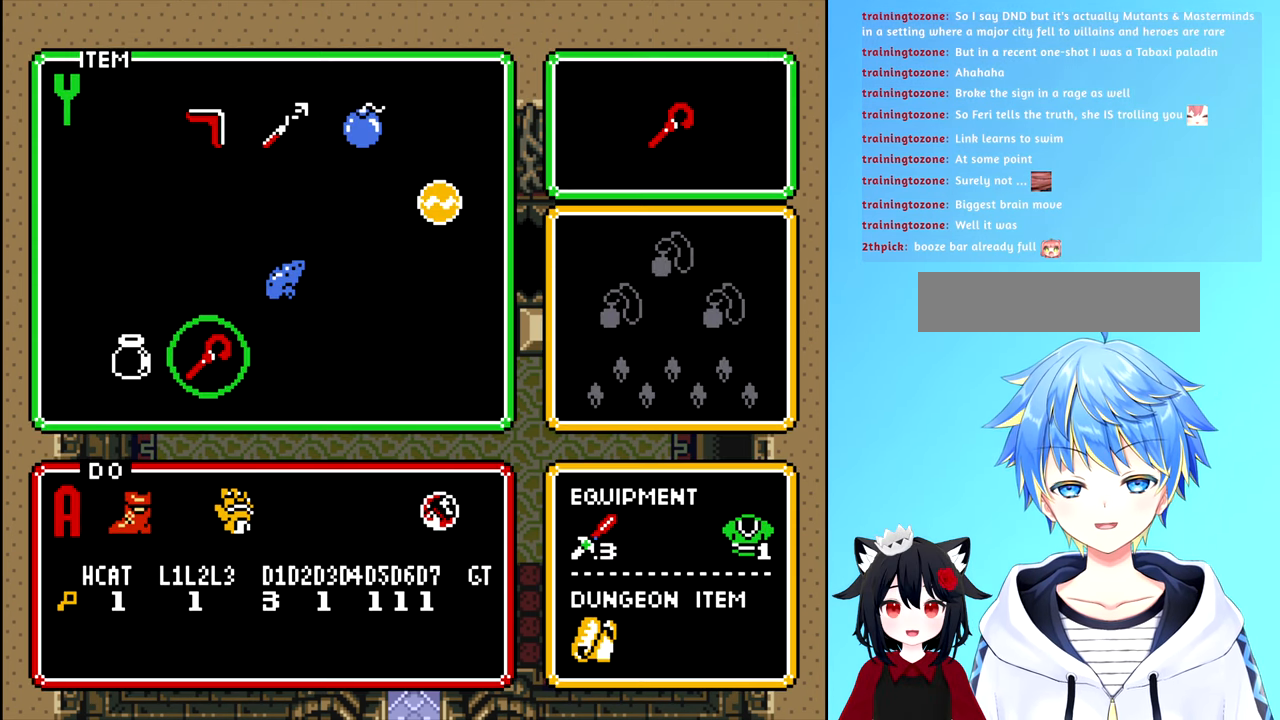
{"buttons": [], "events": [[284, "DPAD_RIGHT", "down"], [417, "DPAD_RIGHT", "up"]]}
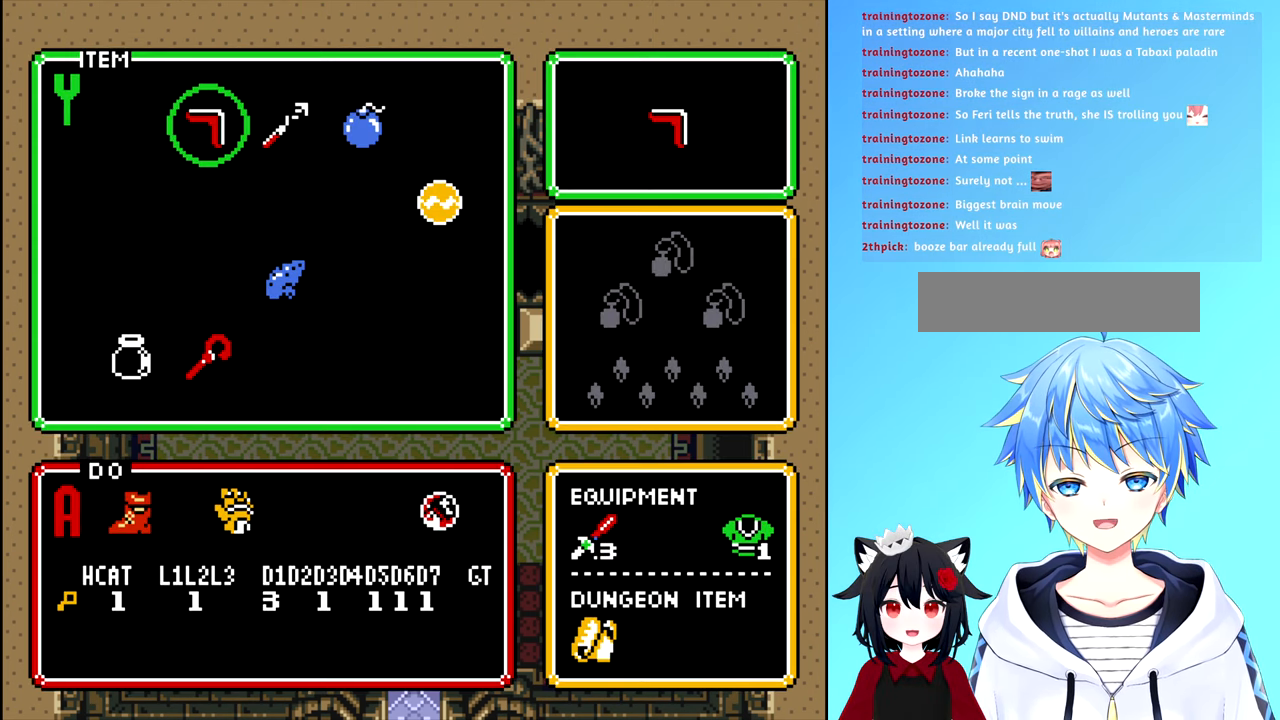
{"buttons": [], "events": [[150, "DPAD_RIGHT", "down"], [234, "DPAD_RIGHT", "up"], [334, "START", "down"], [484, "START", "up"]]}
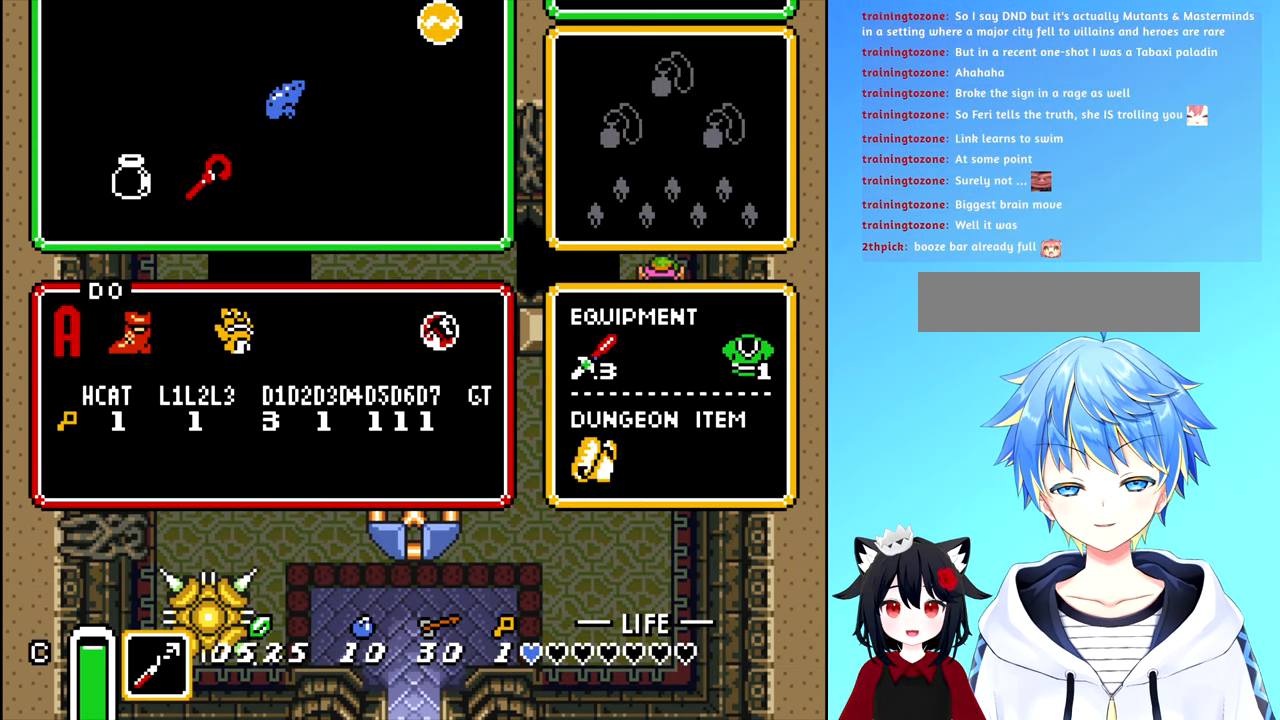
{"buttons": ["DPAD_DOWN"], "events": [[400, "DPAD_DOWN", "down"]]}
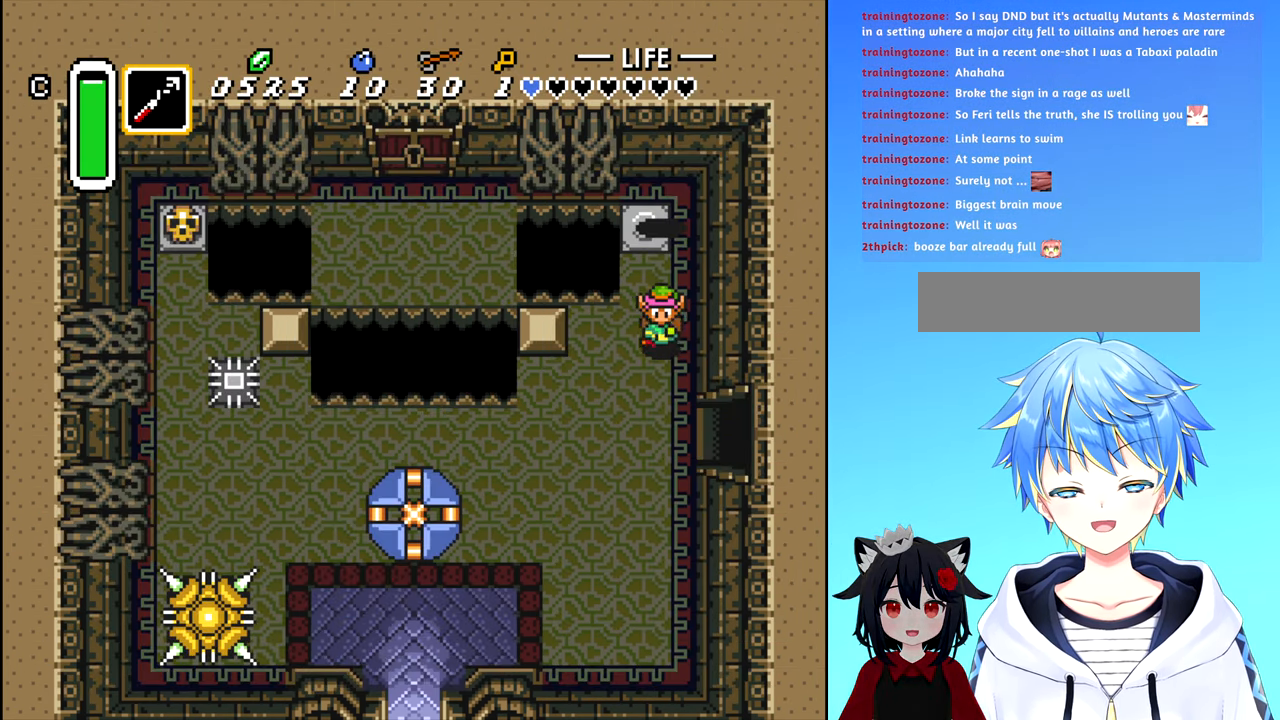
{"buttons": [], "events": [[67, "DPAD_DOWN", "up"]]}